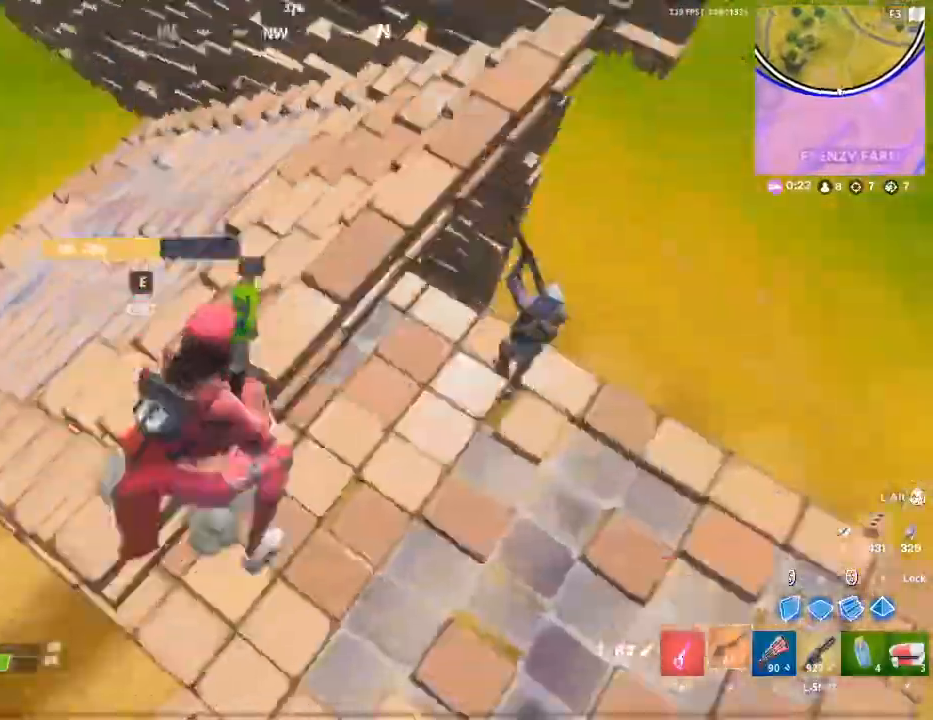
Gameplay with keyboard and mouse; each line is a JSON object with the keys and mouse buttons held at the frame after it. "events" lists presses ("down") and releases ("up") of "1", "2", "3", "4", "5", "a", "alt", "c", "caps_lock", "ctrl", "d", "e", "f", "g", "q", "r", "s", "shift", "space", "t", "tab", "v", "w", "x", "z", "mouse_left", "mouse_wheel" and "mouse_right" between this image and that frame as [ms after this image, input, new state], when the widget could be followed in between. "mouse_left", "mouse_wheel", "mouse_right" = the "left", "wheel", "right" buttons of the "mouse" list. No other keys are recorded. "wheel" means that the mouse wheel is clicked or scrolled. "mouse_move" is the direction in which the mouse moves at that frame (one of eight, or "still"), when it could be read.
{"keys": ["a", "w"], "mouse": [], "mouse_move": "up", "events": [[33, "w", "down"], [83, "a", "down"], [83, "d", "up"], [83, "mouse_left", "down"], [100, "mouse_left", "up"], [100, "w", "up"], [150, "a", "up"], [150, "d", "down"], [150, "mouse_left", "down"], [150, "s", "down"], [150, "space", "down"], [167, "s", "up"], [167, "space", "up"], [200, "d", "up"], [200, "mouse_left", "up"], [217, "4", "down"], [217, "w", "down"], [233, "4", "up"], [350, "w", "up"], [383, "q", "down"], [383, "space", "down"], [417, "mouse_left", "down"], [417, "q", "up"], [417, "space", "up"], [433, "a", "down"], [433, "mouse_left", "up"], [500, "w", "down"]]}
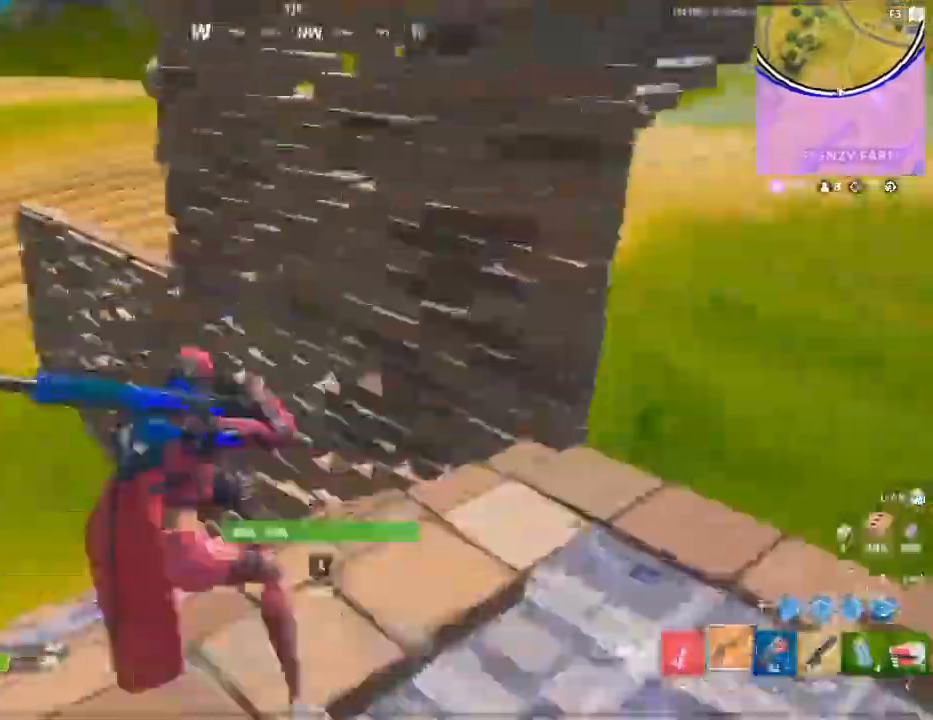
{"keys": [], "mouse": [], "mouse_move": "still", "events": [[67, "ctrl", "down"], [83, "ctrl", "up"], [83, "w", "up"], [117, "s", "down"], [133, "a", "up"], [150, "ctrl", "down"], [183, "ctrl", "up"], [183, "s", "up"], [217, "ctrl", "down"], [233, "ctrl", "up"], [250, "w", "down"], [267, "ctrl", "down"], [300, "ctrl", "up"], [317, "a", "down"], [333, "space", "down"], [350, "w", "up"], [367, "space", "up"], [467, "a", "up"], [467, "ctrl", "down"], [467, "s", "down"], [483, "s", "up"], [500, "ctrl", "up"]]}
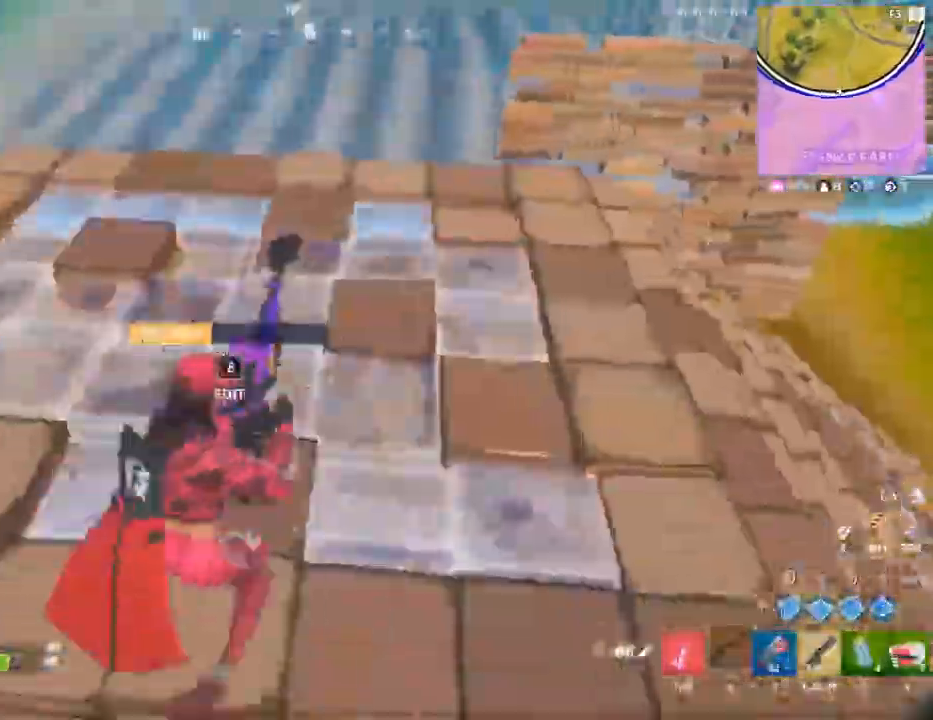
{"keys": ["d", "w"], "mouse": [], "mouse_move": "up-right", "events": [[33, "ctrl", "down"], [50, "ctrl", "up"], [50, "w", "down"], [67, "d", "down"], [167, "space", "down"], [200, "space", "up"], [217, "d", "up"], [233, "a", "down"], [233, "w", "up"], [317, "mouse_left", "down"], [333, "mouse_left", "up"], [383, "s", "down"], [383, "space", "down"], [400, "space", "up"], [417, "a", "up"], [433, "mouse_left", "down"], [450, "s", "up"], [450, "w", "down"], [467, "mouse_left", "up"], [500, "d", "down"]]}
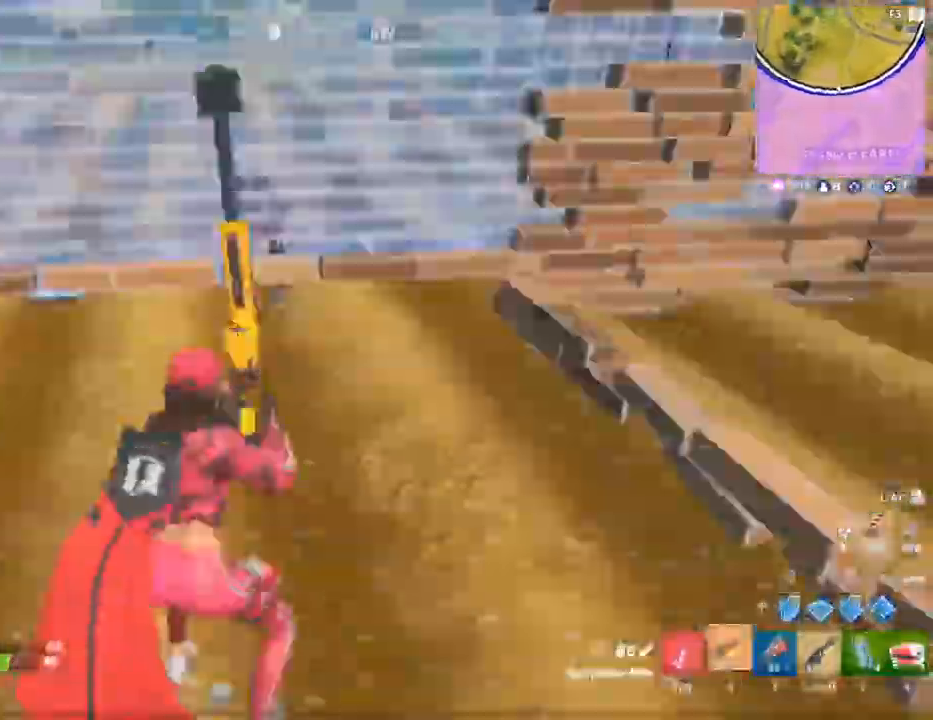
{"keys": [], "mouse": [], "mouse_move": "still", "events": [[100, "space", "down"], [117, "w", "up"], [133, "space", "up"], [150, "s", "down"], [233, "ctrl", "down"], [250, "ctrl", "up"], [267, "ctrl", "down"], [283, "ctrl", "up"], [283, "s", "up"], [283, "w", "down"], [350, "d", "up"], [417, "d", "down"], [450, "ctrl", "down"], [467, "ctrl", "up"], [467, "w", "up"], [483, "d", "up"]]}
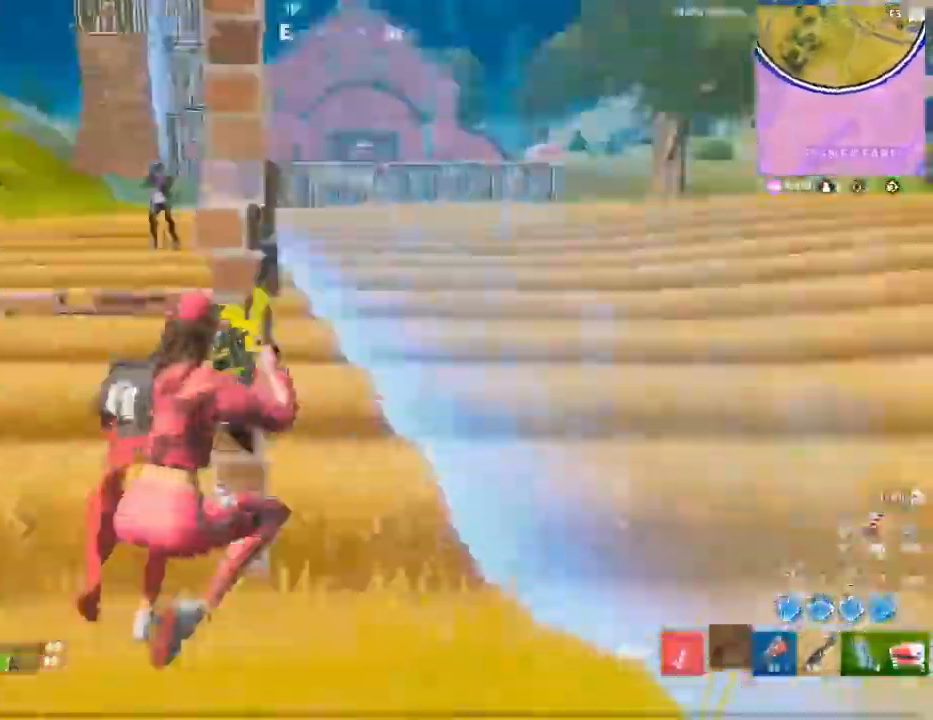
{"keys": [], "mouse": [], "mouse_move": "right", "events": [[17, "d", "down"], [83, "d", "up"], [117, "d", "down"], [150, "d", "up"], [200, "a", "down"], [200, "space", "down"], [217, "space", "up"], [267, "w", "down"], [283, "mouse_left", "down"], [300, "4", "down"], [300, "mouse_left", "up"], [317, "4", "up"], [333, "a", "up"], [367, "space", "down"], [383, "space", "up"], [450, "a", "down"], [483, "space", "down"], [483, "w", "up"], [500, "a", "up"], [500, "space", "up"]]}
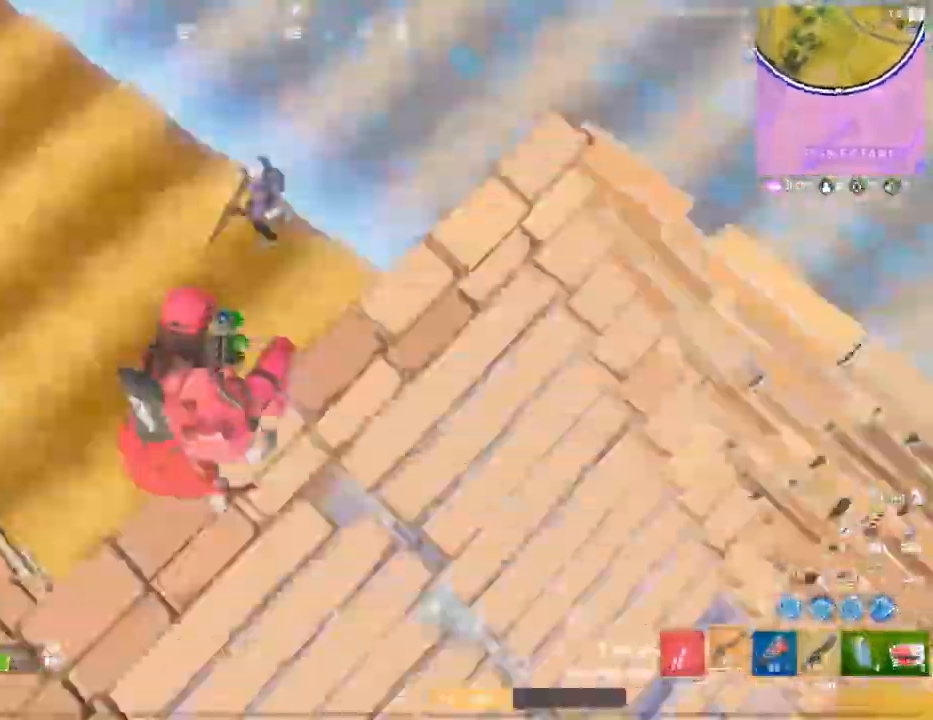
{"keys": ["w"], "mouse": [], "mouse_move": "still", "events": [[50, "mouse_left", "down"], [67, "a", "down"], [83, "mouse_left", "up"], [167, "space", "down"], [183, "space", "up"], [200, "s", "down"], [300, "mouse_left", "down"], [317, "mouse_left", "up"], [317, "s", "up"], [333, "space", "down"], [350, "a", "up"], [350, "mouse_left", "down"], [367, "space", "up"], [367, "w", "down"], [400, "4", "down"], [400, "mouse_left", "up"], [417, "4", "up"]]}
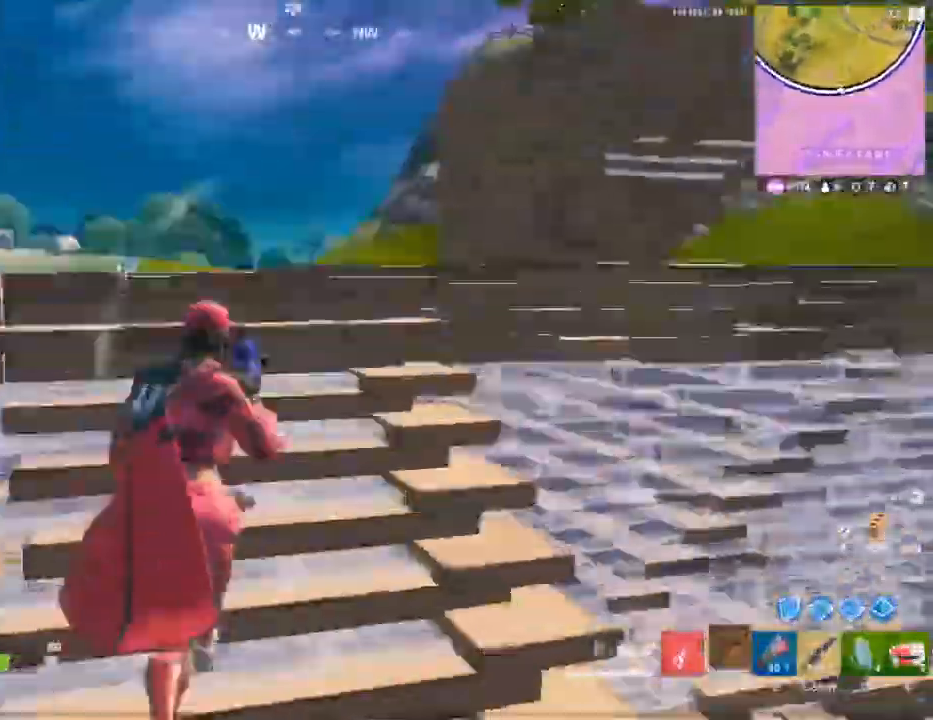
{"keys": ["a"], "mouse": [], "mouse_move": "up", "events": [[17, "d", "down"], [17, "space", "down"], [50, "space", "up"], [150, "ctrl", "down"], [183, "ctrl", "up"], [200, "ctrl", "down"], [217, "ctrl", "up"], [233, "space", "down"], [267, "space", "up"], [333, "d", "up"], [367, "d", "down"], [400, "space", "down"], [417, "w", "up"], [433, "d", "up"], [433, "space", "up"], [467, "a", "down"]]}
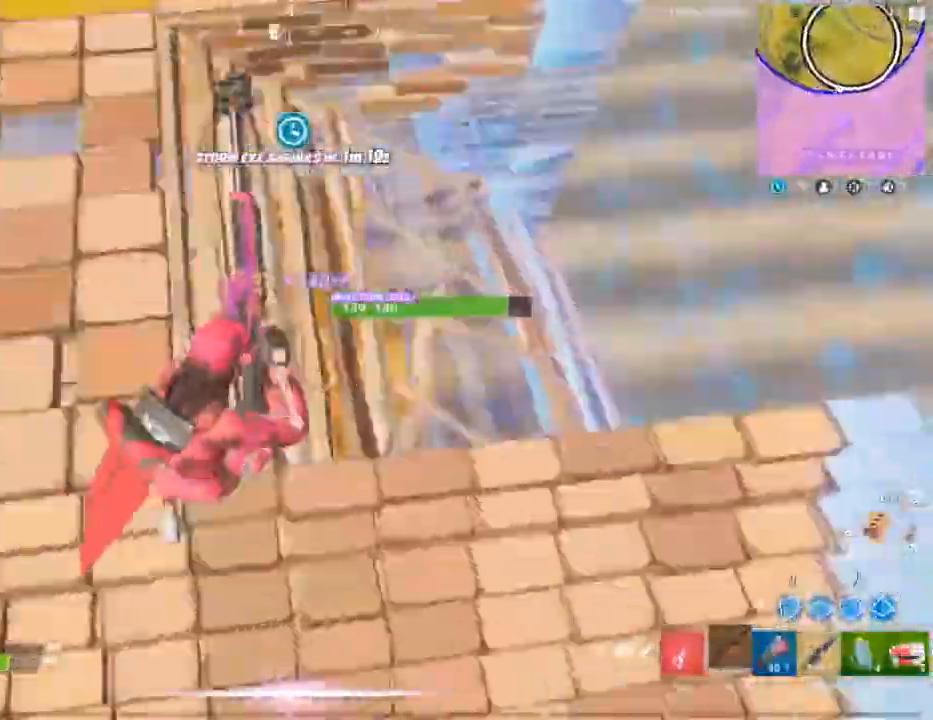
{"keys": [], "mouse": ["left"], "mouse_move": "right", "events": [[17, "w", "down"], [67, "space", "down"], [100, "space", "up"], [100, "w", "up"], [217, "a", "up"], [217, "mouse_left", "down"], [233, "space", "down"], [250, "space", "up"], [250, "w", "down"], [283, "4", "down"], [300, "4", "up"], [300, "mouse_left", "up"], [333, "w", "up"], [367, "a", "down"], [367, "s", "down"], [417, "s", "up"], [433, "e", "down"], [467, "a", "up"], [467, "e", "up"], [483, "mouse_left", "down"]]}
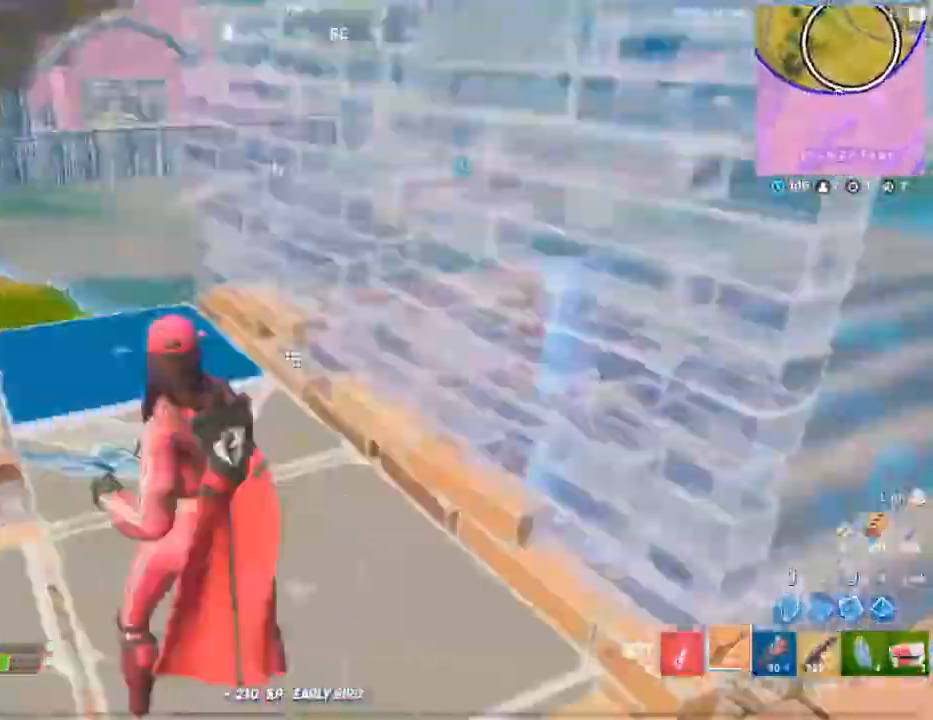
{"keys": ["a", "w"], "mouse": [], "mouse_move": "still", "events": [[17, "mouse_left", "up"], [33, "a", "down"], [33, "s", "down"], [33, "space", "down"], [50, "s", "up"], [50, "space", "up"], [67, "a", "up"], [100, "mouse_left", "down"], [133, "mouse_left", "up"], [200, "e", "down"], [217, "e", "up"], [233, "mouse_left", "down"], [233, "space", "down"], [250, "space", "up"], [267, "mouse_left", "up"], [267, "w", "down"], [317, "mouse_left", "down"], [333, "4", "down"], [333, "mouse_left", "up"], [350, "4", "up"], [433, "w", "up"], [450, "w", "down"], [483, "a", "down"], [483, "space", "down"], [500, "space", "up"]]}
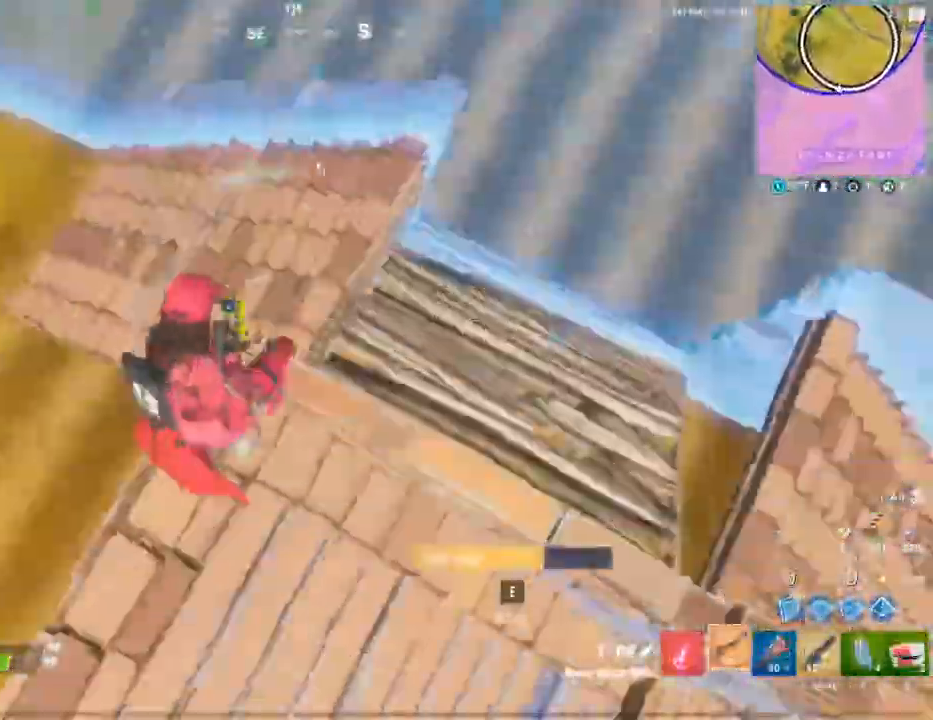
{"keys": ["a"], "mouse": [], "mouse_move": "down", "events": [[17, "w", "up"], [50, "a", "up"], [67, "d", "down"], [100, "d", "up"], [117, "d", "down"], [133, "s", "down"], [200, "space", "down"], [217, "space", "up"], [233, "d", "up"], [233, "s", "up"], [267, "w", "down"], [300, "w", "up"], [350, "w", "down"], [383, "mouse_left", "down"], [400, "a", "down"], [400, "w", "up"], [417, "mouse_left", "up"], [417, "s", "down"], [467, "space", "down"], [483, "space", "up"], [500, "s", "up"]]}
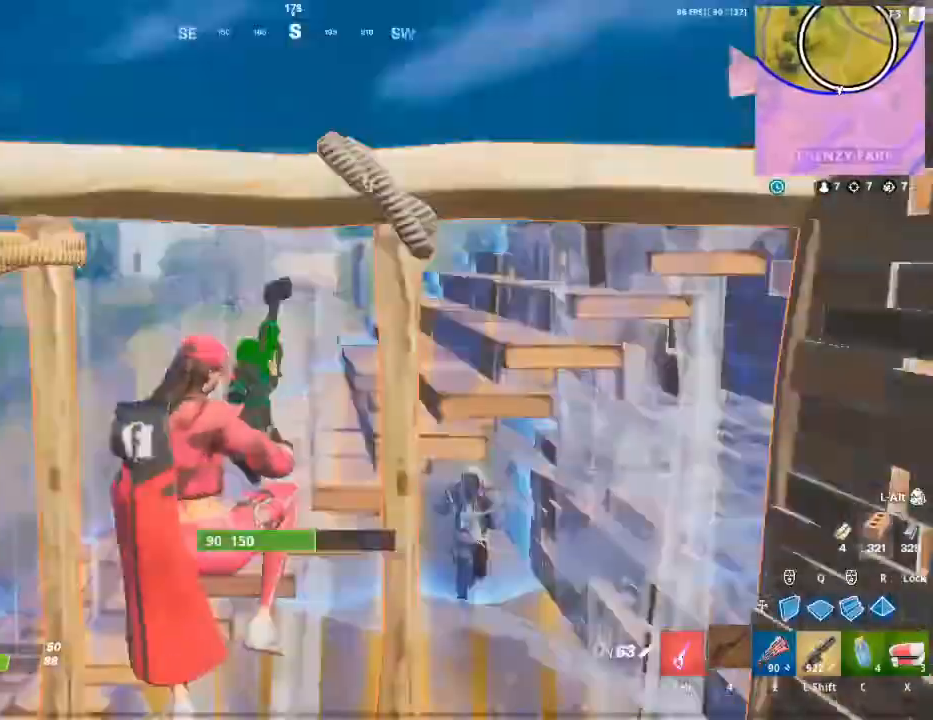
{"keys": ["a"], "mouse": [], "mouse_move": "right", "events": [[83, "w", "down"], [167, "a", "up"], [200, "d", "down"], [200, "space", "down"], [217, "space", "up"], [283, "d", "up"], [367, "d", "down"], [383, "w", "up"], [400, "d", "up"], [417, "w", "down"], [450, "a", "down"], [467, "w", "up"]]}
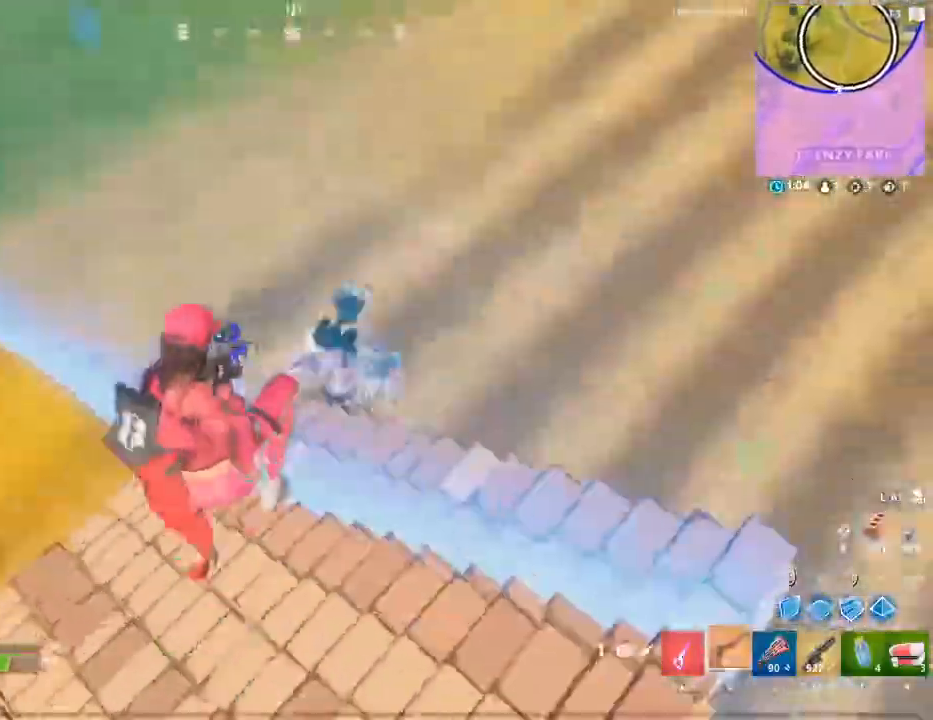
{"keys": ["w"], "mouse": [], "mouse_move": "left", "events": [[17, "mouse_left", "down"], [33, "mouse_left", "up"], [83, "w", "down"], [100, "a", "up"], [117, "tab", "down"], [133, "tab", "up"], [167, "a", "down"], [200, "a", "up"], [233, "a", "down"], [267, "a", "up"], [300, "a", "down"], [367, "a", "up"], [383, "d", "down"], [467, "d", "up"]]}
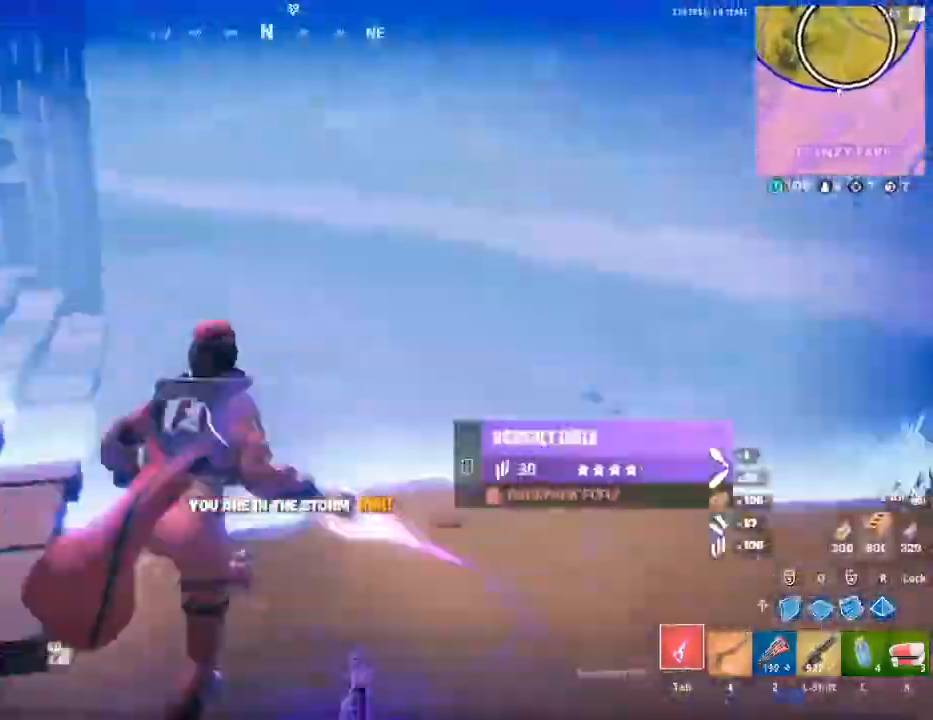
{"keys": ["ctrl", "w"], "mouse": [], "mouse_move": "right", "events": [[17, "4", "down"], [33, "4", "up"], [100, "ctrl", "down"], [117, "ctrl", "up"], [133, "ctrl", "down"], [133, "d", "down"], [167, "ctrl", "up"], [167, "d", "up"], [217, "space", "down"], [250, "space", "up"], [383, "ctrl", "down"], [400, "ctrl", "up"], [417, "ctrl", "down"], [433, "ctrl", "up"], [500, "ctrl", "down"]]}
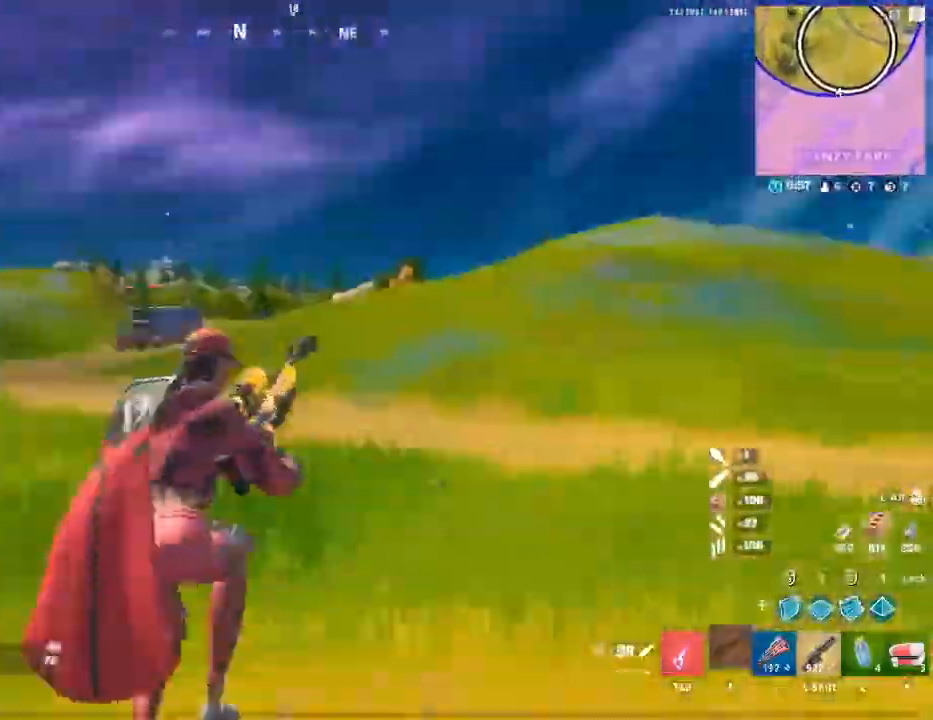
{"keys": ["d", "space", "w"], "mouse": [], "mouse_move": "up", "events": [[17, "ctrl", "up"], [83, "ctrl", "down"], [117, "ctrl", "up"], [150, "ctrl", "down"], [200, "ctrl", "up"], [267, "a", "down"], [267, "space", "down"], [300, "a", "up"], [300, "space", "up"], [367, "d", "down"], [500, "space", "down"]]}
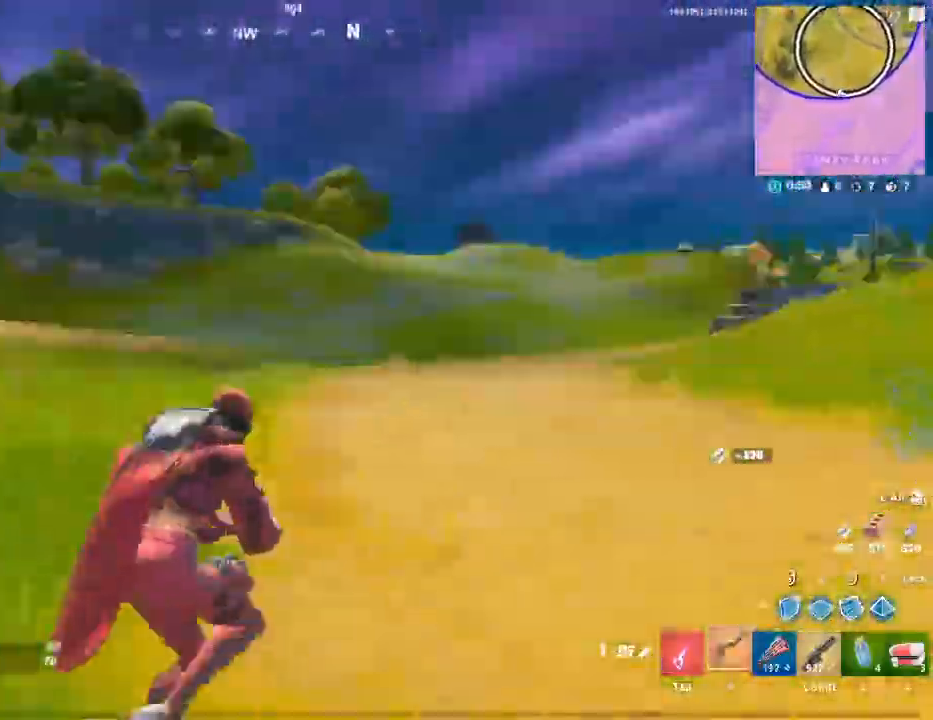
{"keys": ["w"], "mouse": [], "mouse_move": "still", "events": [[33, "space", "up"], [233, "space", "down"], [283, "space", "up"], [367, "d", "up"]]}
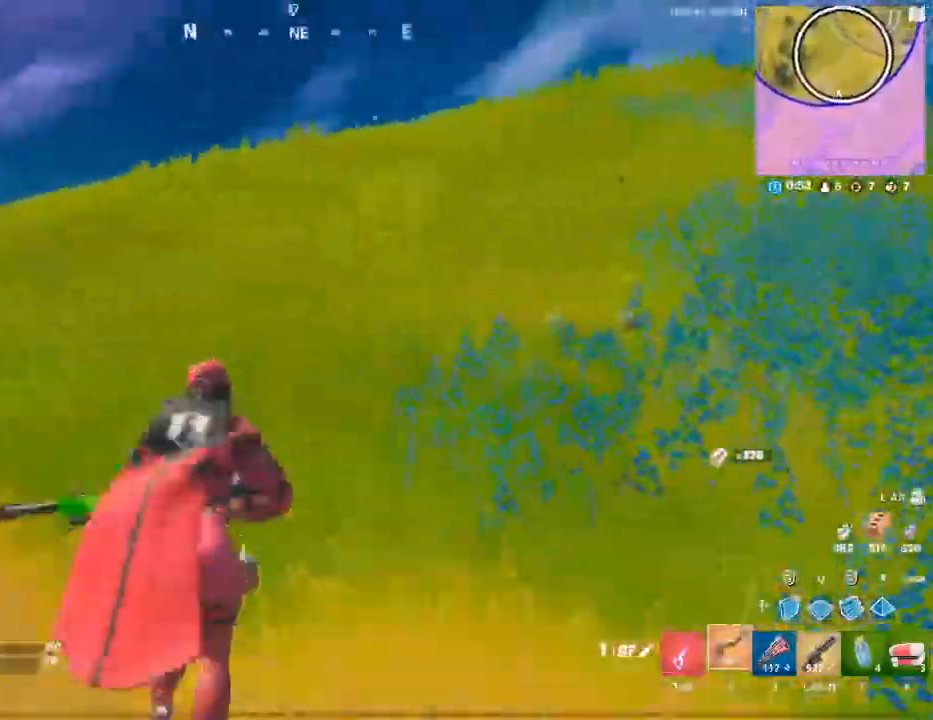
{"keys": ["space", "w"], "mouse": [], "mouse_move": "still", "events": [[33, "x", "down"], [83, "x", "up"], [233, "space", "down"], [250, "d", "down"], [267, "d", "up"], [283, "space", "up"], [483, "space", "down"]]}
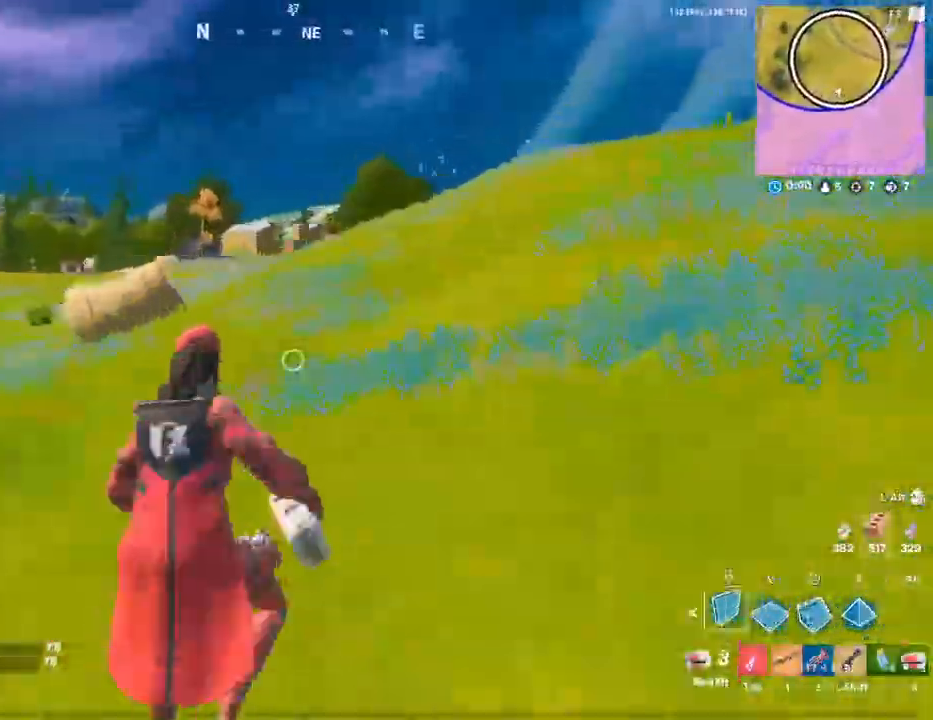
{"keys": ["w"], "mouse": [], "mouse_move": "still", "events": [[17, "space", "up"], [67, "mouse_right", "down"], [83, "mouse_right", "up"], [150, "mouse_right", "down"], [183, "mouse_right", "up"], [183, "space", "down"], [200, "mouse_right", "down"], [217, "mouse_right", "up"], [217, "space", "up"], [267, "mouse_right", "down"], [283, "mouse_right", "up"], [350, "tab", "down"], [367, "tab", "up"]]}
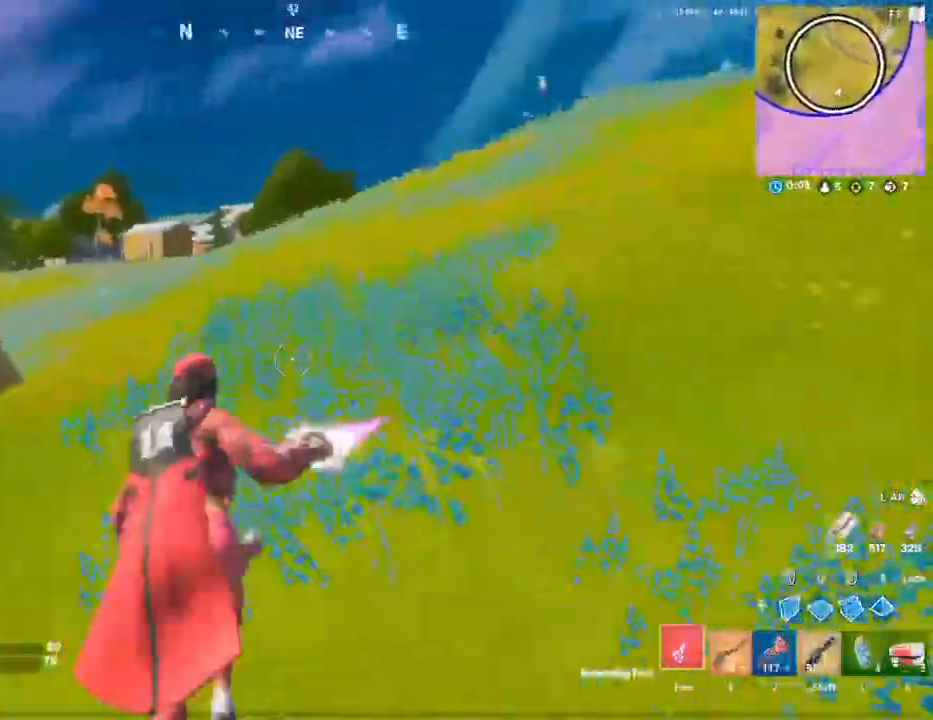
{"keys": ["d", "w"], "mouse": [], "mouse_move": "still", "events": [[50, "d", "down"], [167, "space", "down"], [233, "space", "up"], [417, "space", "down"], [467, "space", "up"]]}
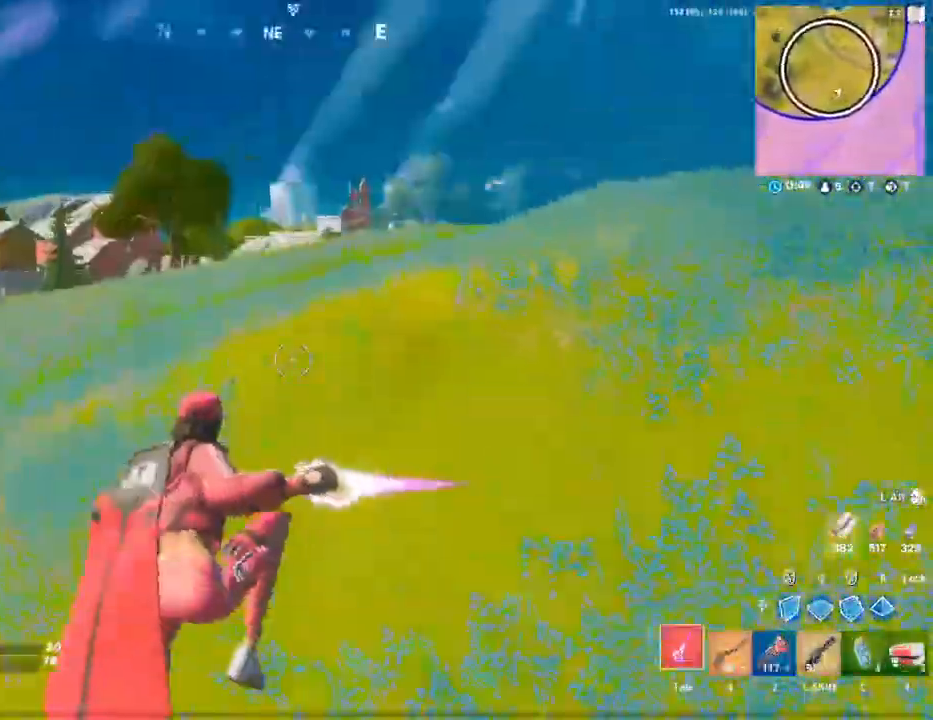
{"keys": ["d", "w"], "mouse": [], "mouse_move": "still", "events": [[167, "space", "down"], [250, "space", "up"], [433, "space", "down"], [483, "space", "up"]]}
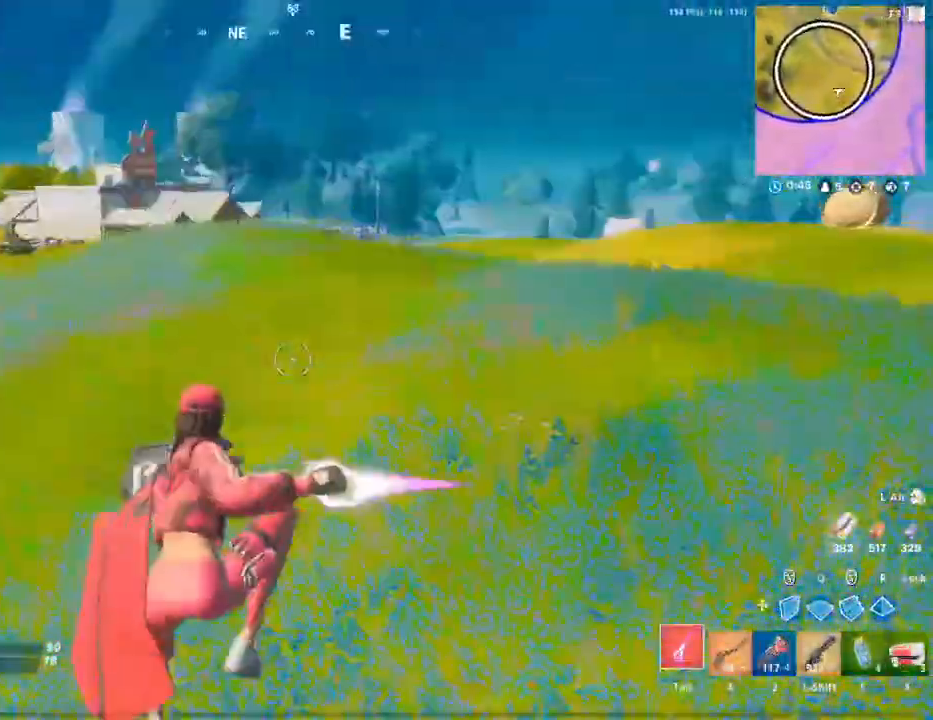
{"keys": ["d", "w"], "mouse": [], "mouse_move": "still", "events": [[100, "q", "down"], [133, "q", "up"], [233, "tab", "down"], [267, "tab", "up"], [300, "space", "down"], [350, "space", "up"]]}
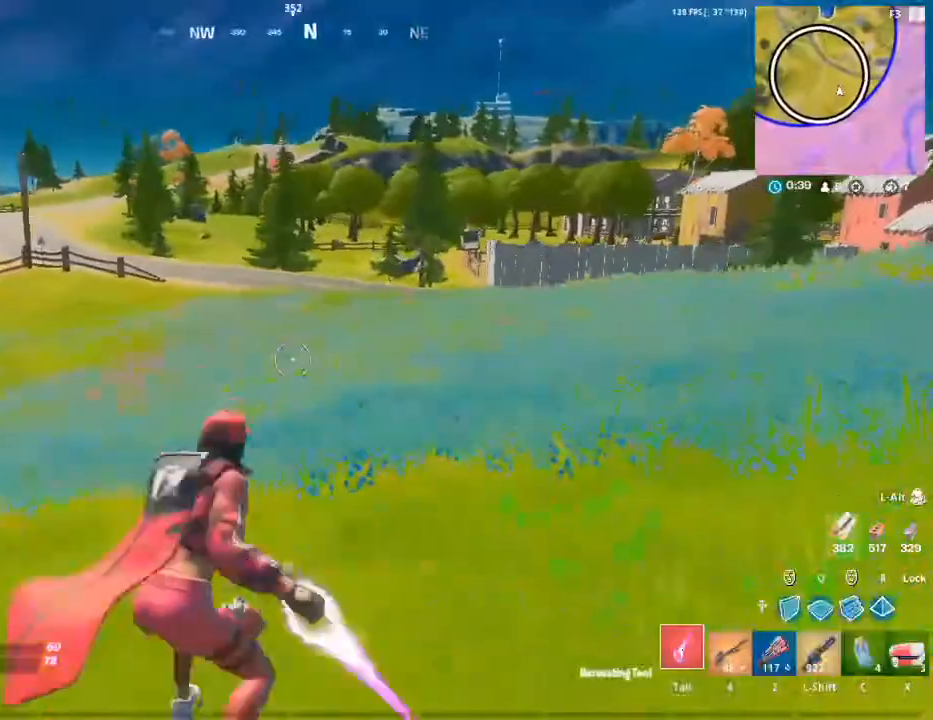
{"keys": ["space", "w"], "mouse": [], "mouse_move": "down-right", "events": [[150, "space", "down"], [183, "space", "up"], [267, "d", "up"], [333, "q", "down"], [367, "q", "up"], [467, "space", "down"]]}
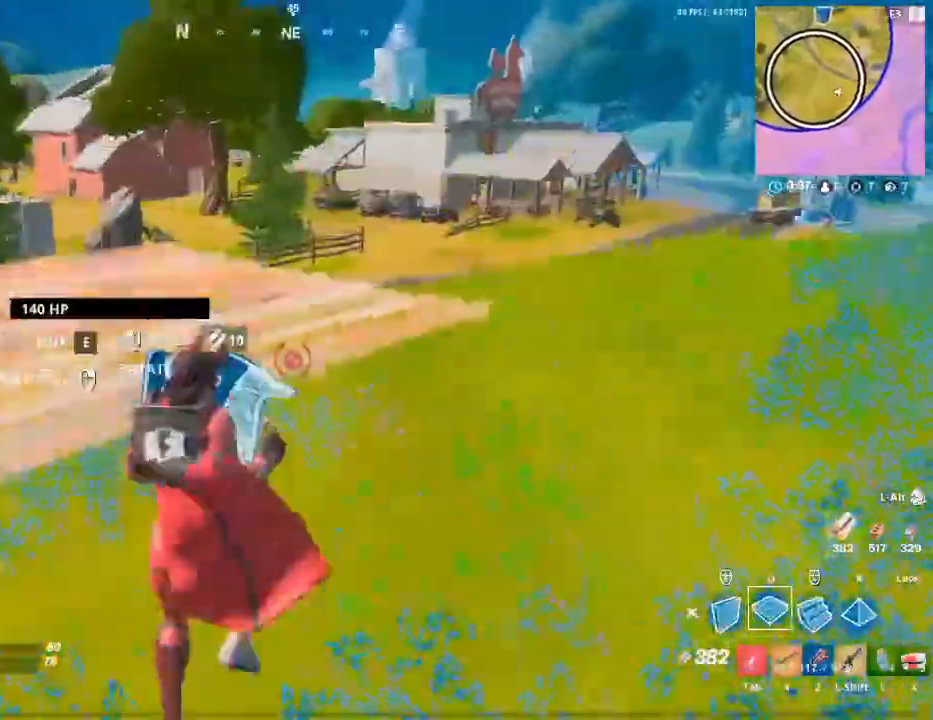
{"keys": ["w"], "mouse": [], "mouse_move": "down-left", "events": [[17, "space", "up"], [467, "mouse_left", "down"], [483, "mouse_left", "up"]]}
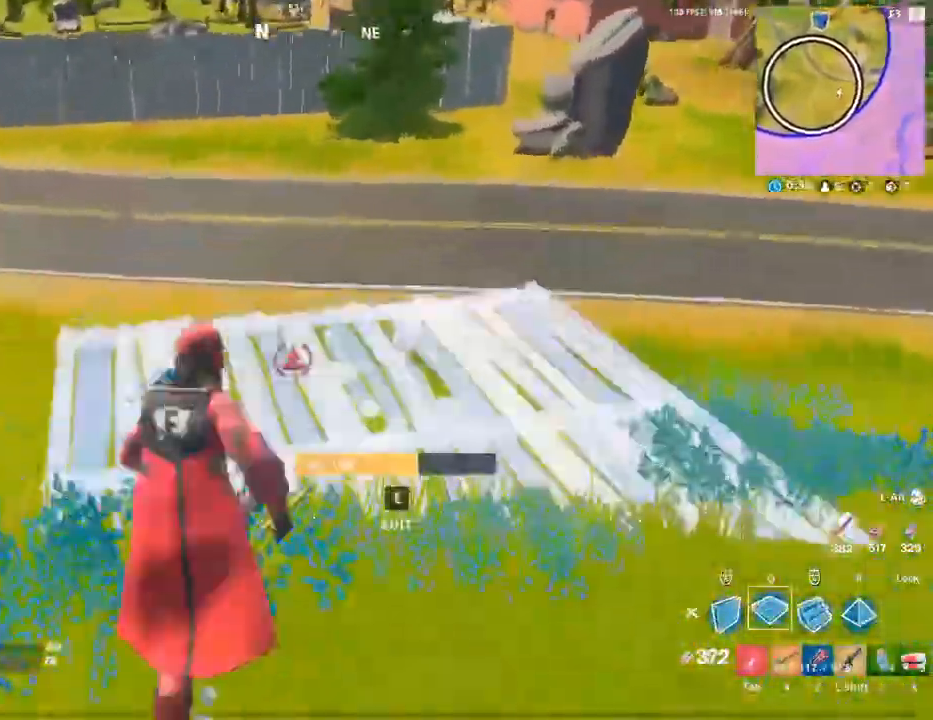
{"keys": ["e", "w"], "mouse": [], "mouse_move": "still", "events": [[67, "mouse_left", "down"], [100, "q", "down"], [100, "r", "down"], [133, "q", "up"], [133, "r", "up"], [267, "2", "down"], [267, "mouse_left", "up"], [283, "2", "up"], [300, "w", "up"], [350, "q", "down"], [367, "mouse_left", "down"], [383, "2", "down"], [383, "mouse_left", "up"], [383, "q", "up"], [417, "2", "up"], [433, "w", "down"], [500, "e", "down"]]}
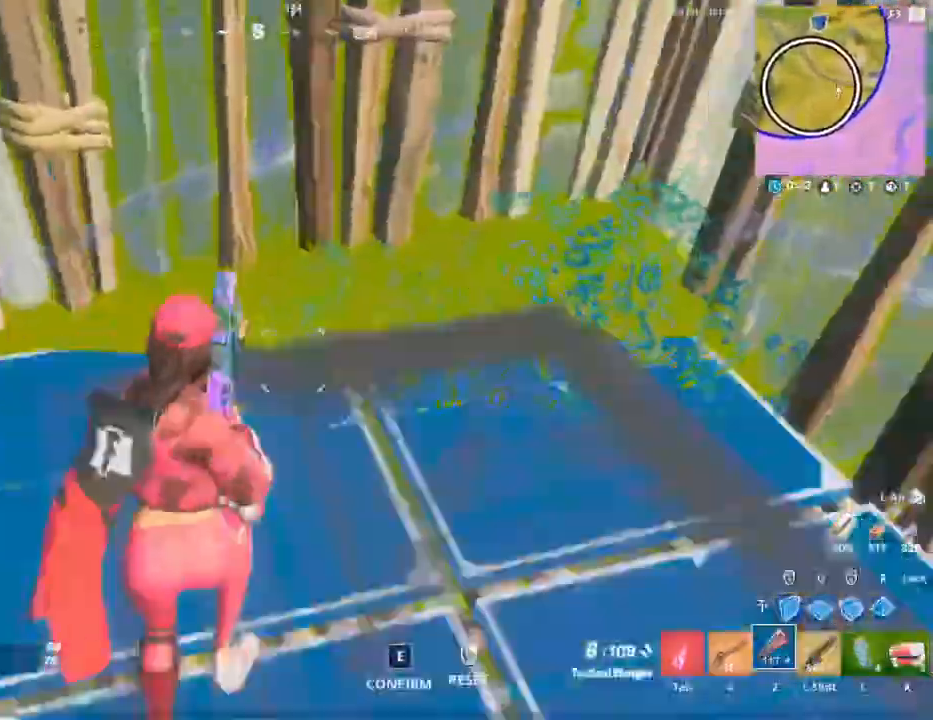
{"keys": [], "mouse": [], "mouse_move": "up-right", "events": [[17, "e", "up"], [33, "a", "down"], [33, "mouse_left", "down"], [67, "a", "up"], [100, "w", "up"], [150, "mouse_left", "up"], [183, "q", "down"], [200, "mouse_left", "down"], [217, "2", "down"], [217, "q", "up"], [233, "2", "up"], [233, "mouse_left", "up"], [233, "w", "down"], [300, "ctrl", "down"], [317, "ctrl", "up"], [350, "d", "down"], [417, "d", "up"], [433, "w", "up"], [450, "c", "down"], [467, "c", "up"]]}
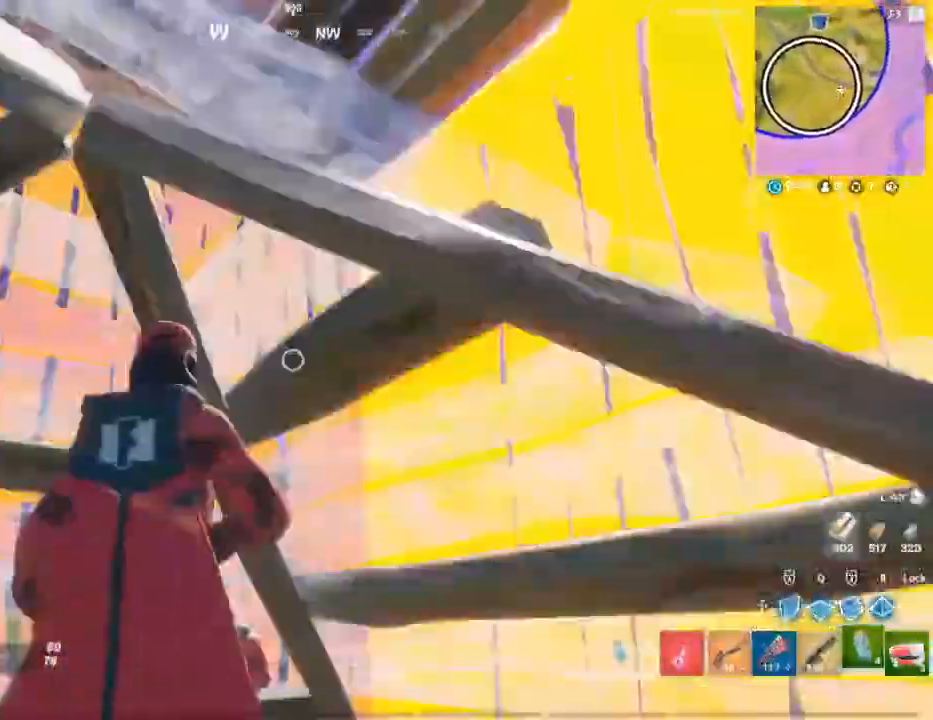
{"keys": [], "mouse": [], "mouse_move": "still", "events": [[17, "x", "down"], [33, "x", "up"], [50, "mouse_left", "down"], [150, "mouse_left", "up"]]}
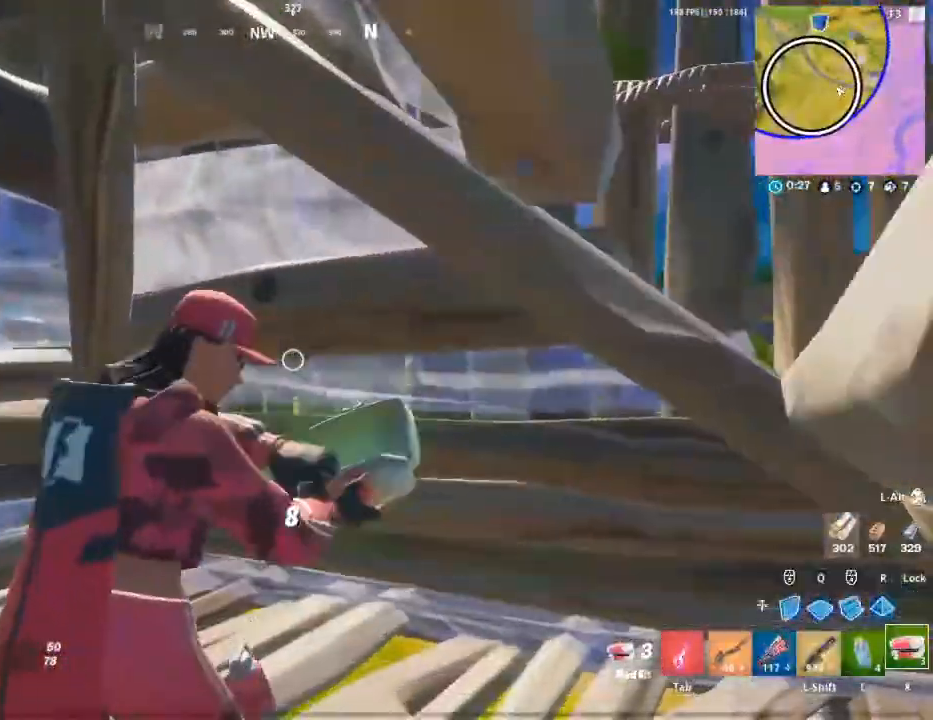
{"keys": [], "mouse": [], "mouse_move": "still", "events": []}
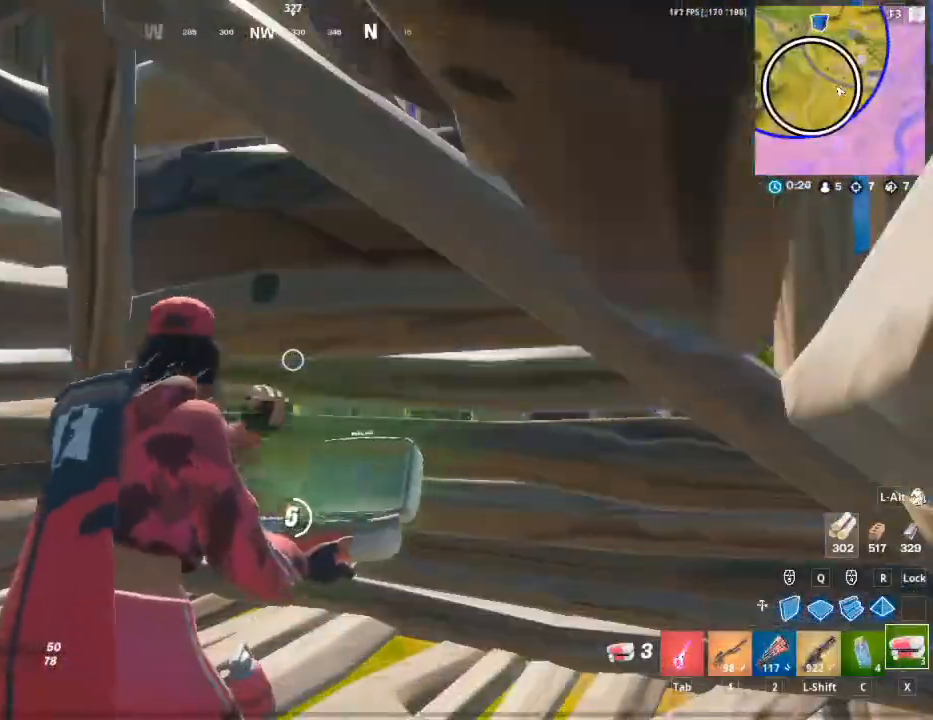
{"keys": [], "mouse": [], "mouse_move": "still", "events": []}
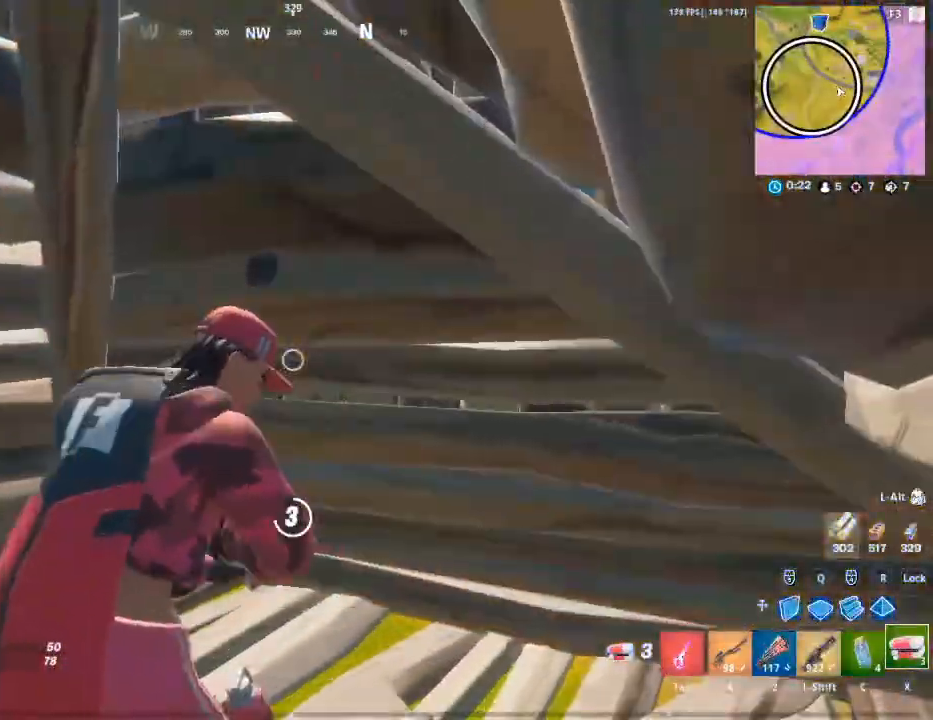
{"keys": [], "mouse": [], "mouse_move": "still", "events": []}
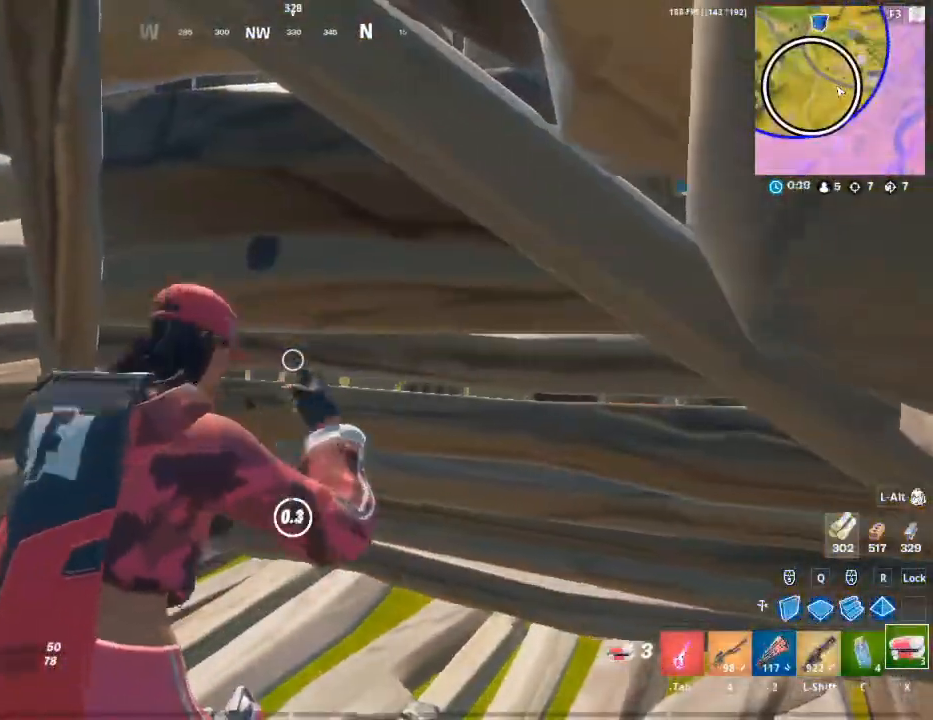
{"keys": ["w"], "mouse": [], "mouse_move": "still", "events": [[183, "w", "down"], [200, "e", "down"], [200, "space", "down"], [217, "e", "up"], [217, "mouse_left", "down"], [217, "space", "up"], [217, "w", "up"], [233, "mouse_left", "up"], [267, "a", "down"], [283, "e", "down"], [283, "w", "down"], [300, "a", "up"], [300, "e", "up"], [300, "mouse_left", "down"], [367, "mouse_left", "up"], [400, "mouse_left", "down"], [417, "2", "down"], [417, "mouse_left", "up"], [433, "2", "up"]]}
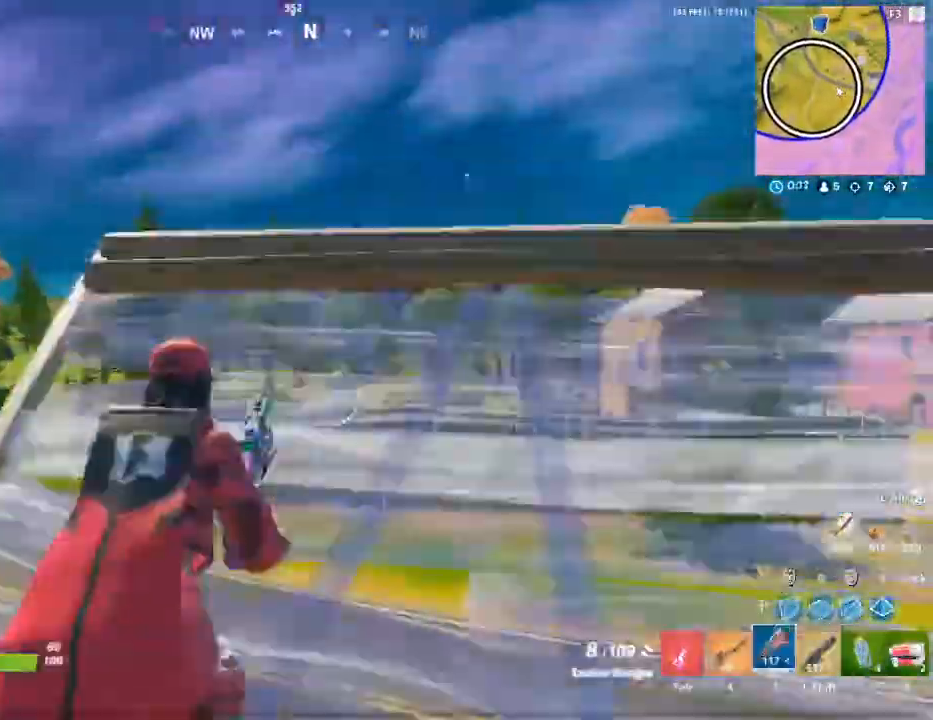
{"keys": ["w"], "mouse": [], "mouse_move": "still", "events": [[83, "mouse_left", "down"], [100, "mouse_left", "up"], [133, "2", "down"], [150, "2", "up"], [183, "d", "down"], [233, "q", "down"], [250, "d", "up"], [250, "mouse_left", "down"], [250, "q", "up"], [267, "mouse_left", "up"], [333, "2", "down"], [333, "d", "down"], [350, "2", "up"], [350, "d", "up"], [383, "q", "down"], [400, "mouse_left", "down"], [417, "q", "up"], [433, "mouse_left", "up"]]}
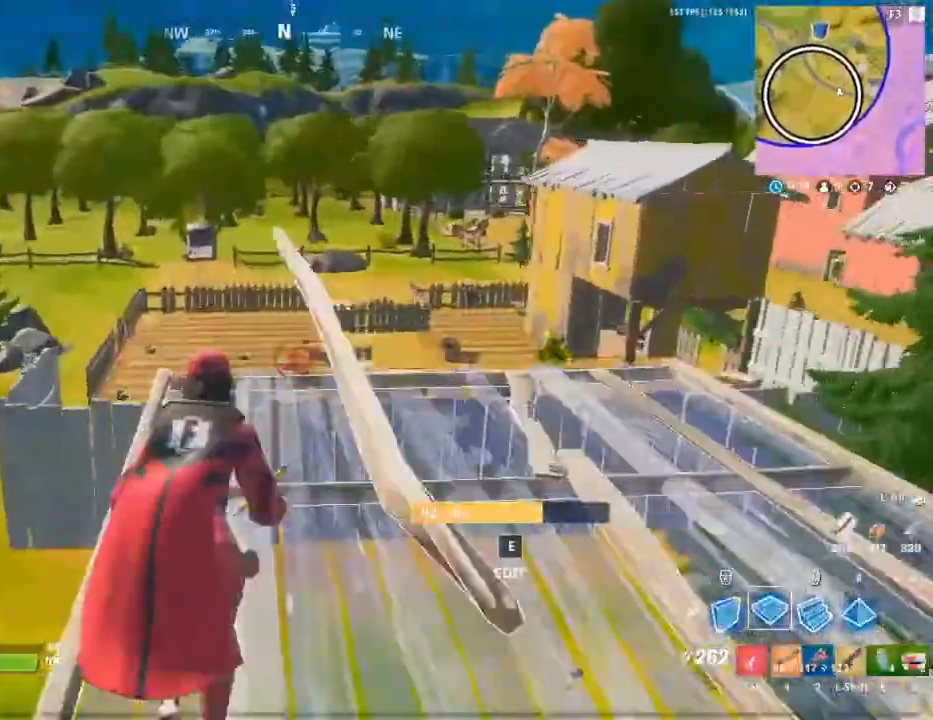
{"keys": ["a"], "mouse": [], "mouse_move": "still", "events": [[117, "mouse_left", "down"], [133, "s", "down"], [167, "mouse_left", "up"], [200, "s", "up"], [200, "w", "up"], [233, "w", "down"], [433, "space", "down"], [467, "a", "down"], [467, "space", "up"], [483, "w", "up"]]}